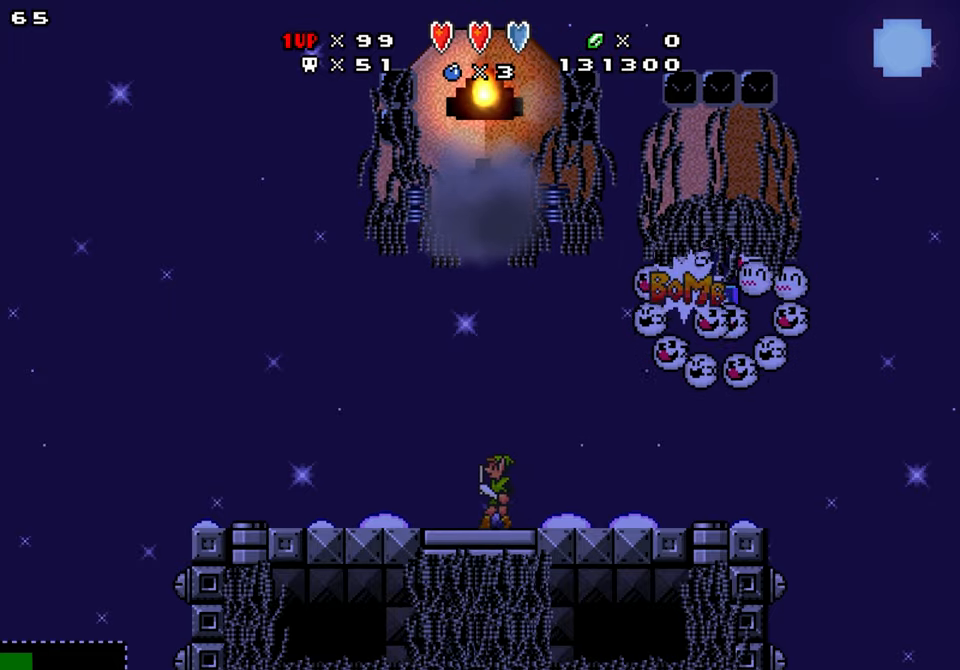
Gameplay with a controller (Nintendo layout); each line is a JSON object with the inputs held at the frame after it. "events" lists button and stick changes between this image and that frame as [ms after this image, input, new state], when the widget could be followed in between. Not read: L1 L3 R1 R3.
{"buttons": [], "events": [[500, "DPAD_LEFT", "up"]]}
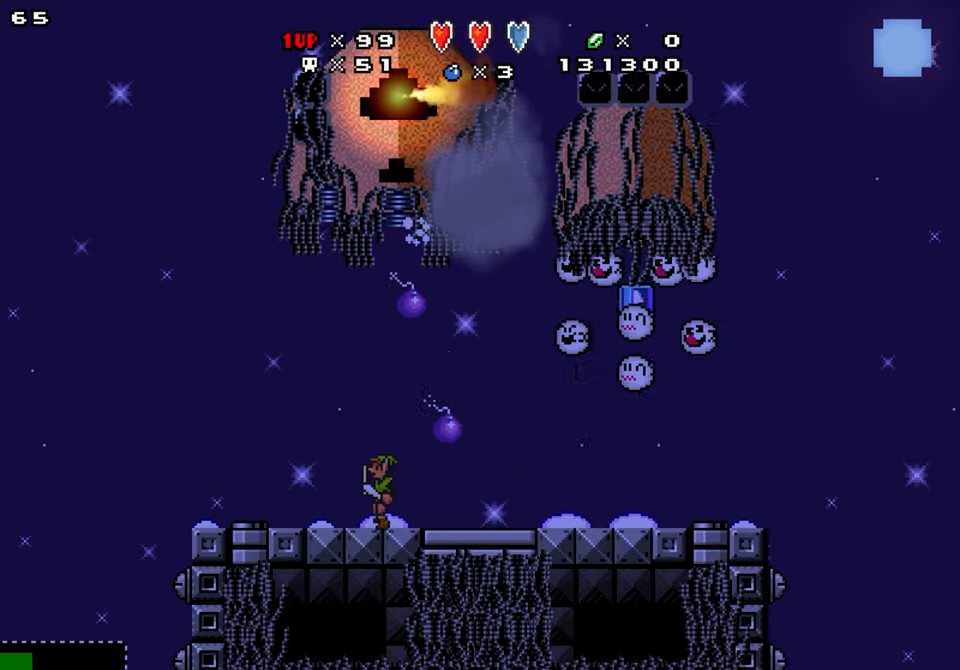
{"buttons": ["B", "DPAD_RIGHT"], "events": [[50, "DPAD_LEFT", "down"], [166, "B", "down"], [233, "DPAD_LEFT", "up"], [250, "DPAD_RIGHT", "down"]]}
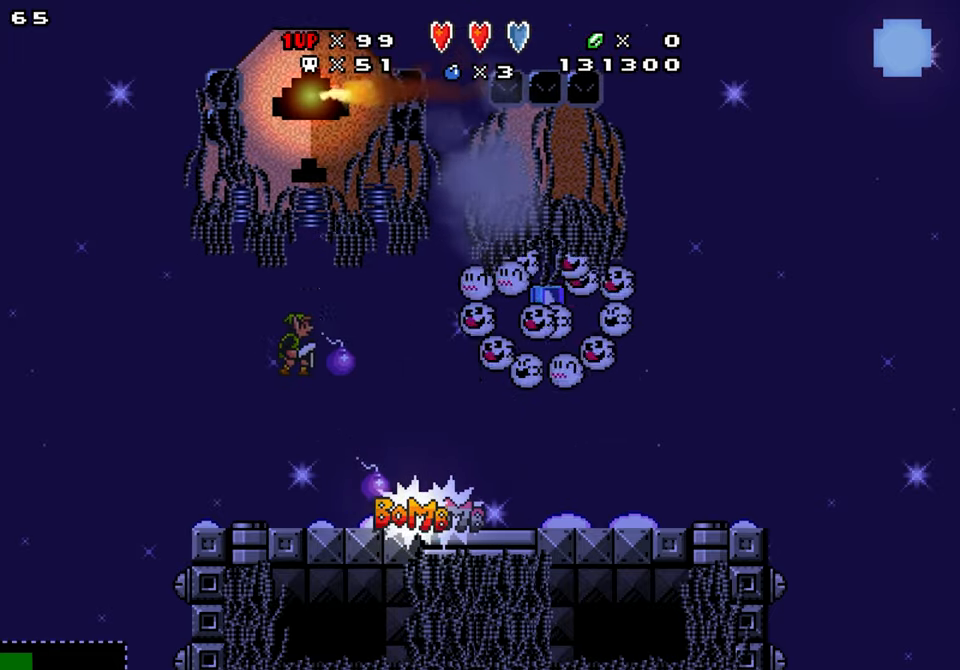
{"buttons": ["DPAD_RIGHT"], "events": [[483, "B", "up"]]}
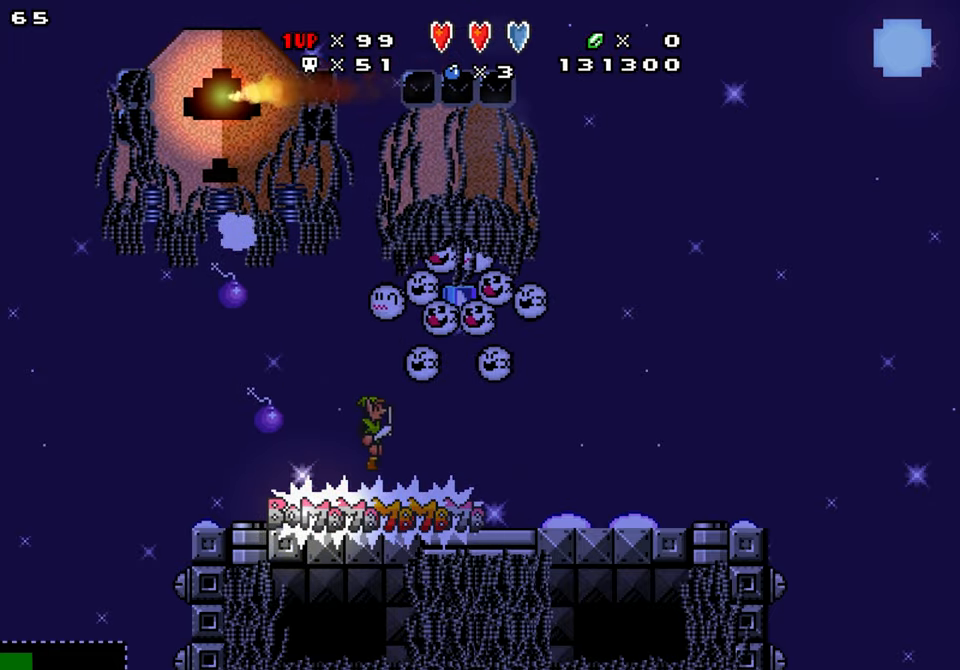
{"buttons": ["DPAD_RIGHT"], "events": []}
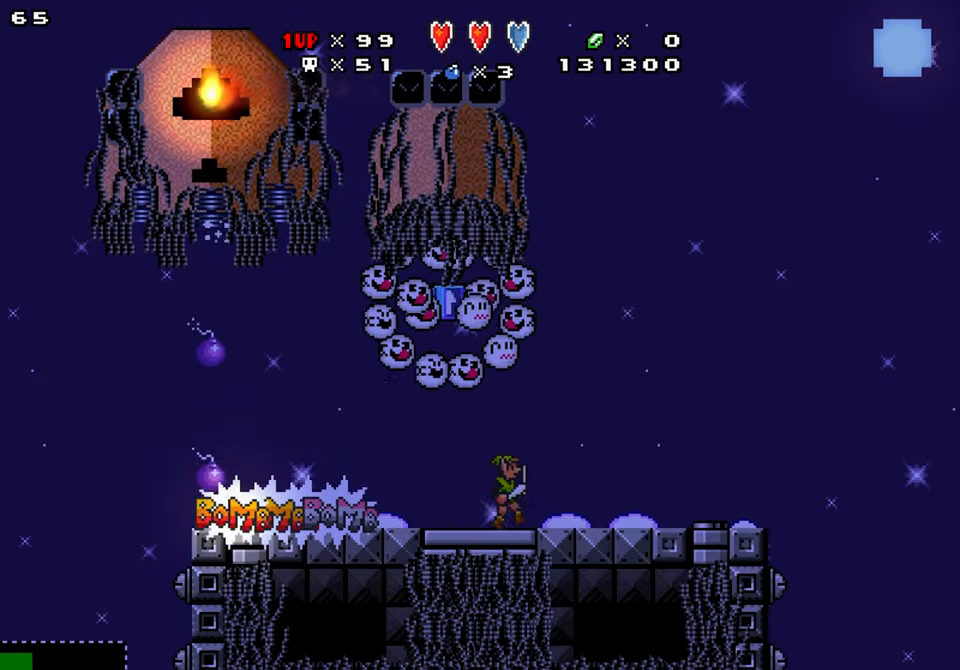
{"buttons": ["DPAD_LEFT"], "events": [[216, "DPAD_RIGHT", "up"], [316, "DPAD_LEFT", "down"]]}
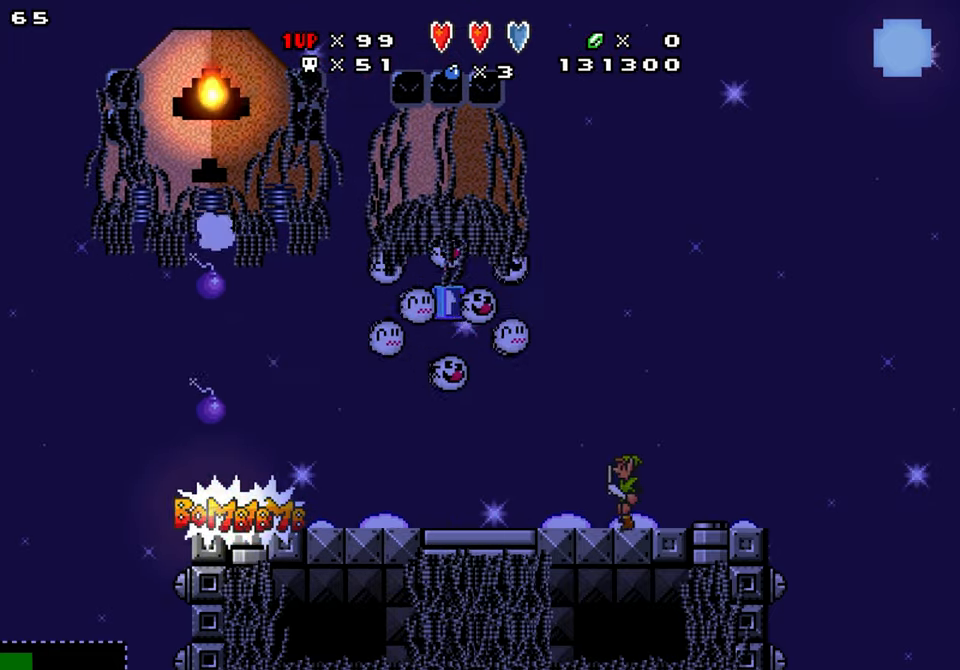
{"buttons": ["DPAD_LEFT"], "events": []}
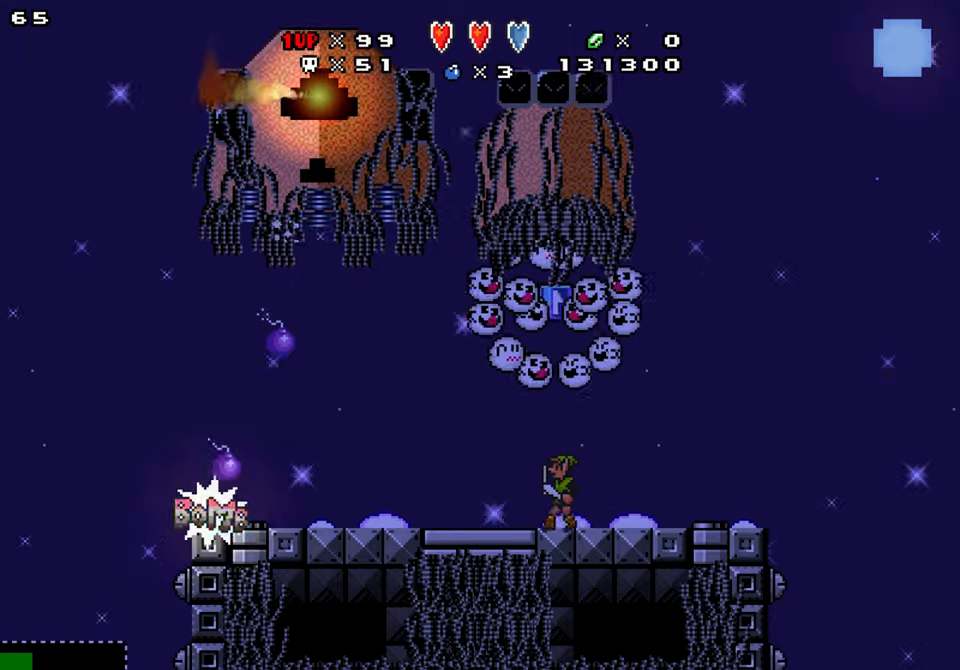
{"buttons": ["B", "DPAD_LEFT"], "events": [[250, "B", "down"]]}
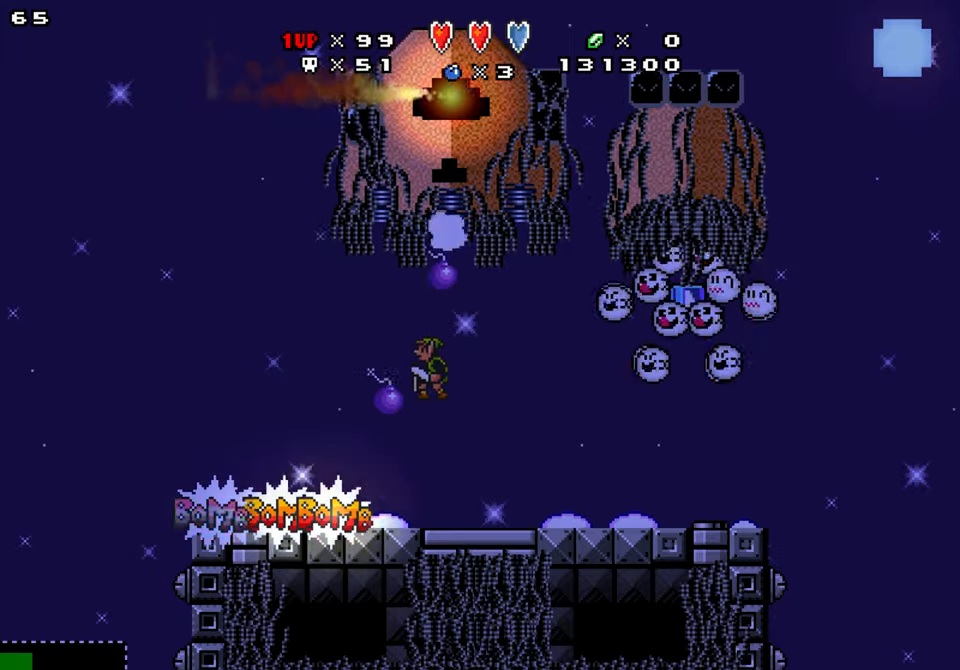
{"buttons": ["B", "DPAD_RIGHT"], "events": [[250, "DPAD_LEFT", "up"], [400, "DPAD_RIGHT", "down"]]}
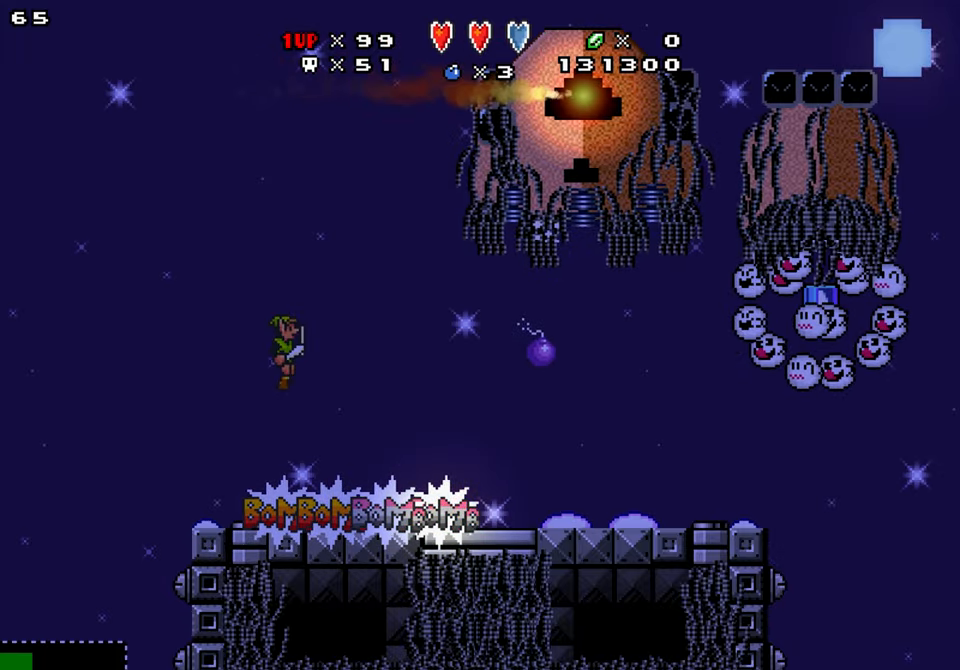
{"buttons": ["DPAD_RIGHT"], "events": [[17, "B", "up"], [283, "DPAD_RIGHT", "up"], [433, "DPAD_RIGHT", "down"]]}
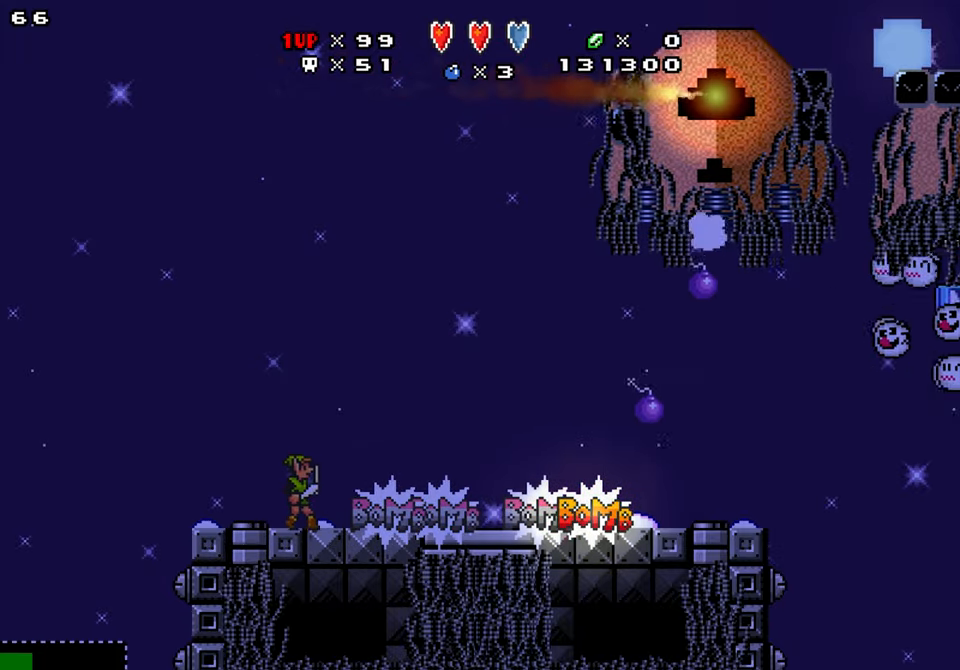
{"buttons": [], "events": [[50, "DPAD_RIGHT", "up"], [283, "DPAD_RIGHT", "down"], [317, "DPAD_RIGHT", "up"]]}
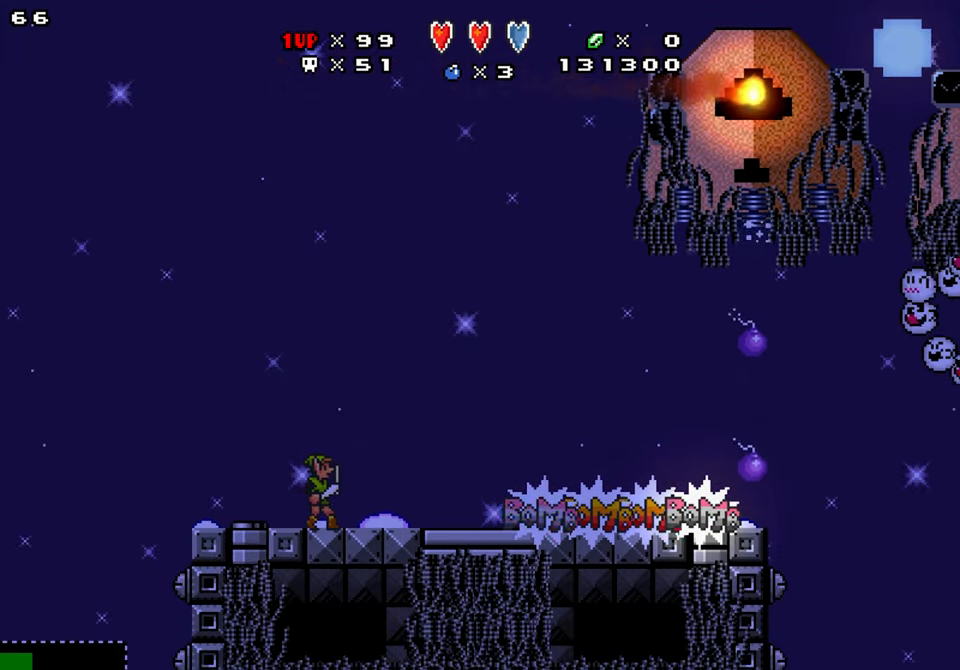
{"buttons": ["DPAD_RIGHT"], "events": [[17, "DPAD_RIGHT", "down"], [117, "DPAD_RIGHT", "up"], [250, "DPAD_RIGHT", "down"]]}
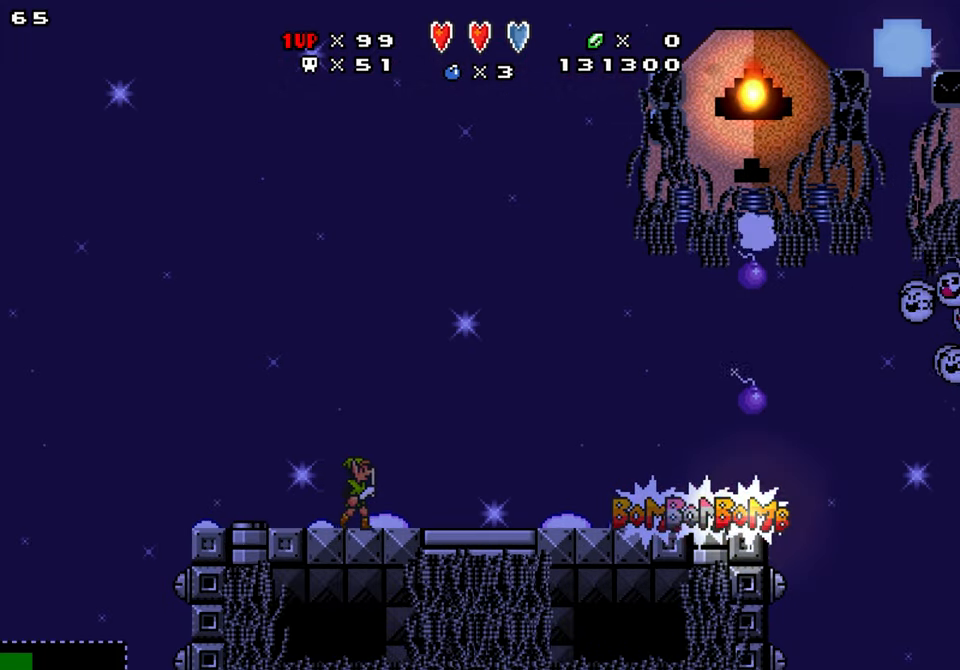
{"buttons": ["B", "DPAD_RIGHT"], "events": [[417, "B", "down"]]}
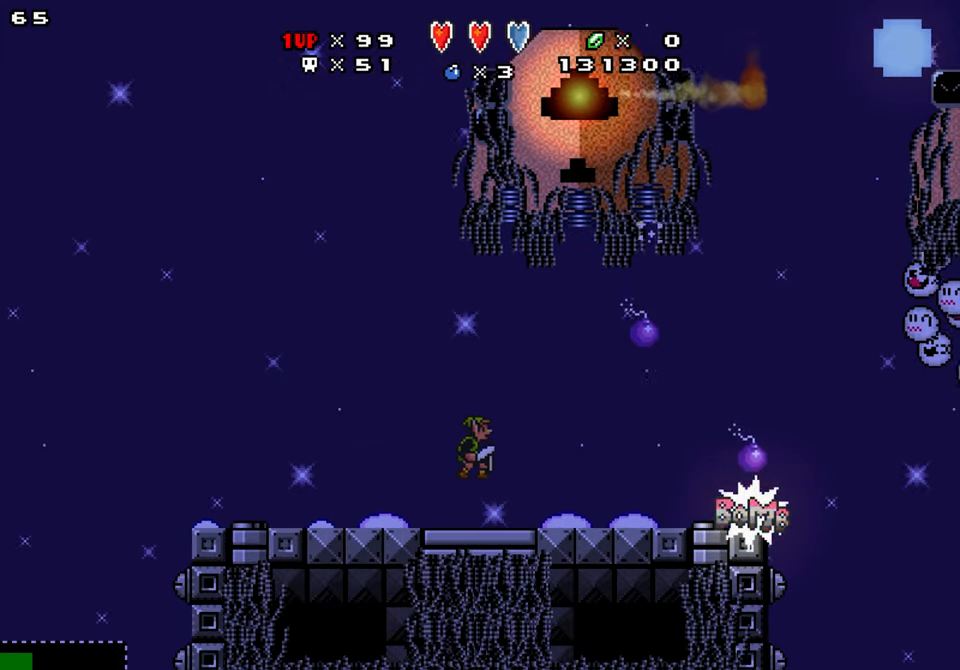
{"buttons": ["B", "DPAD_LEFT"], "events": [[317, "DPAD_RIGHT", "up"], [367, "DPAD_LEFT", "down"]]}
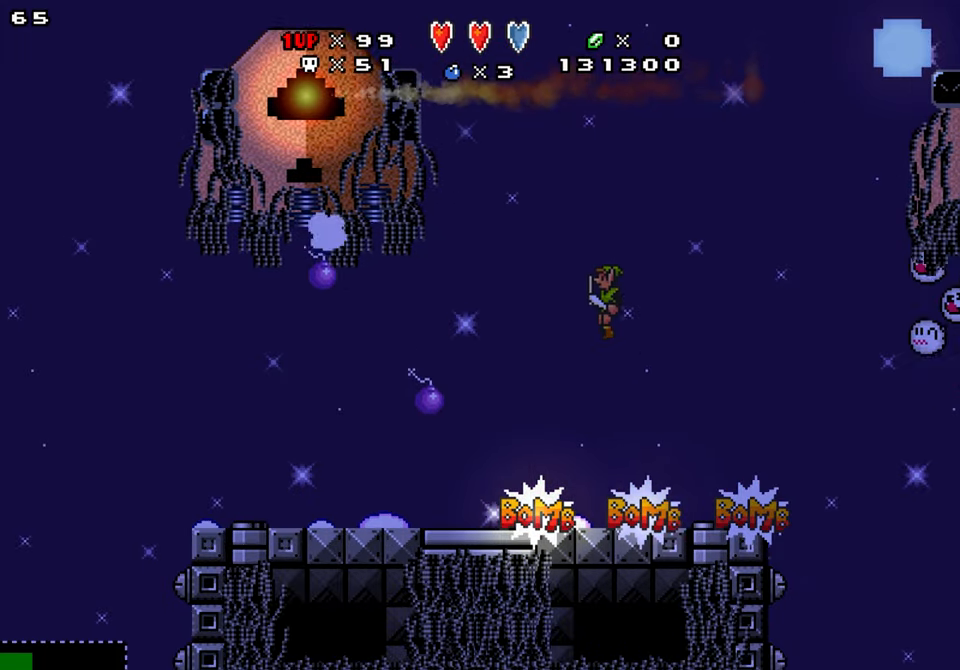
{"buttons": ["DPAD_LEFT"], "events": [[50, "B", "up"]]}
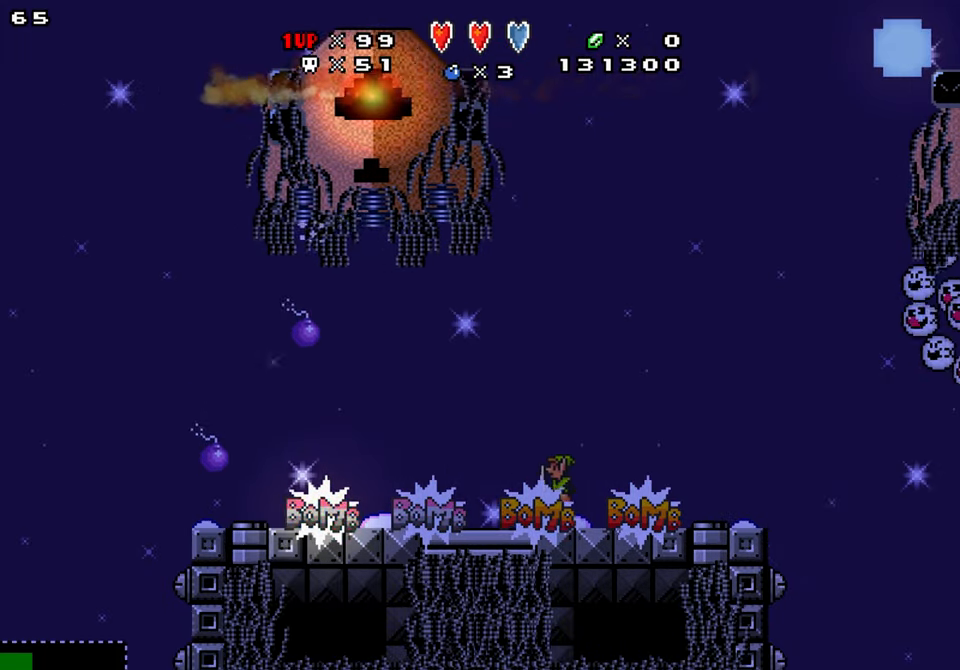
{"buttons": ["B", "DPAD_LEFT"], "events": [[83, "B", "down"]]}
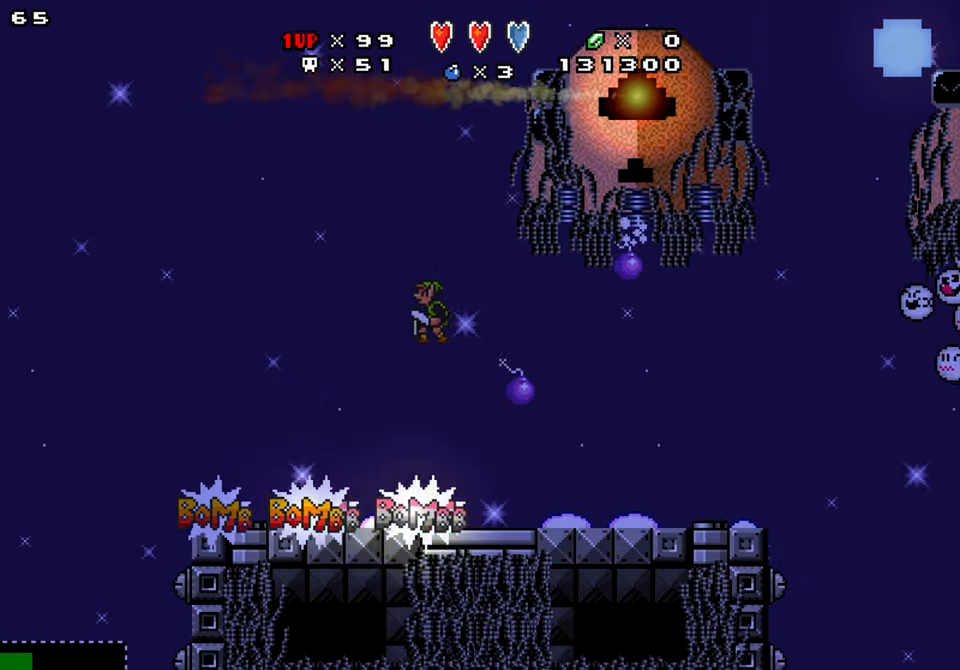
{"buttons": ["DPAD_RIGHT"], "events": [[183, "DPAD_LEFT", "up"], [217, "DPAD_RIGHT", "down"], [267, "B", "up"]]}
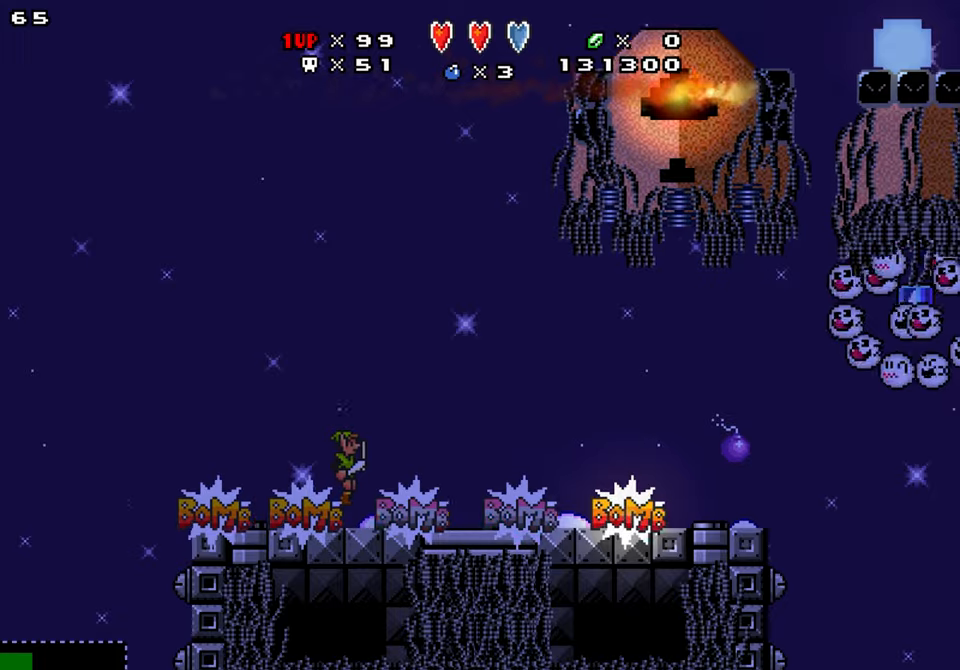
{"buttons": ["DPAD_RIGHT"], "events": []}
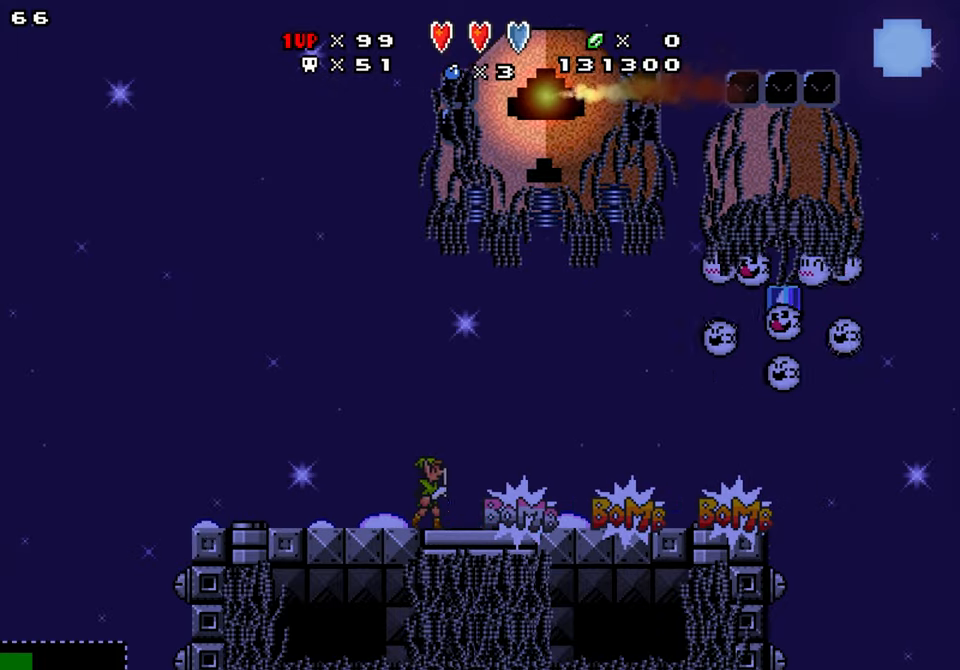
{"buttons": ["DPAD_LEFT"], "events": [[84, "B", "down"], [250, "B", "up"], [250, "DPAD_RIGHT", "up"], [250, "X", "down"], [350, "X", "up"], [417, "DPAD_LEFT", "down"]]}
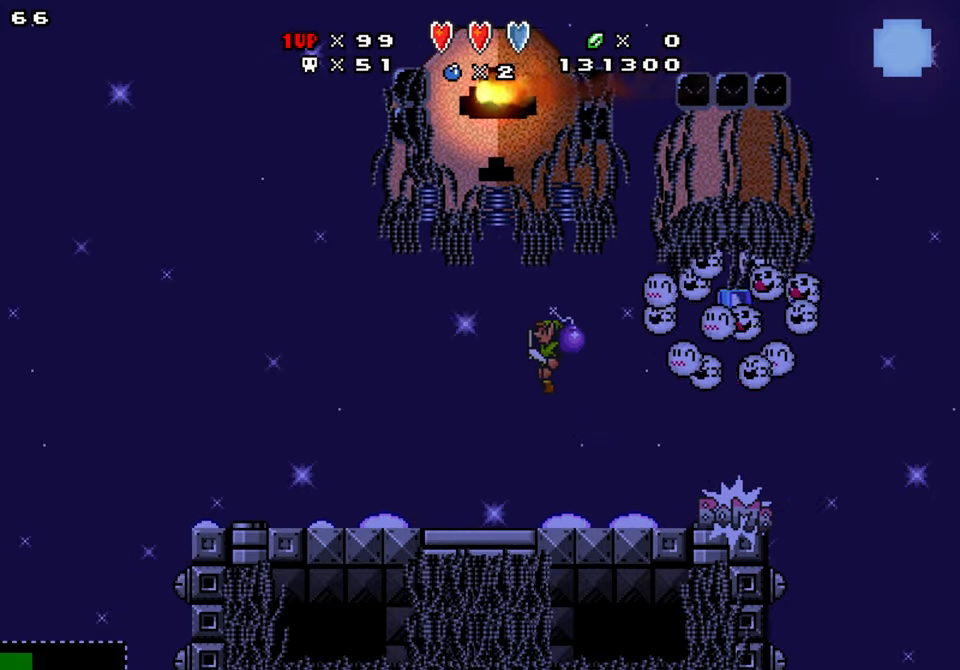
{"buttons": ["DPAD_LEFT"], "events": []}
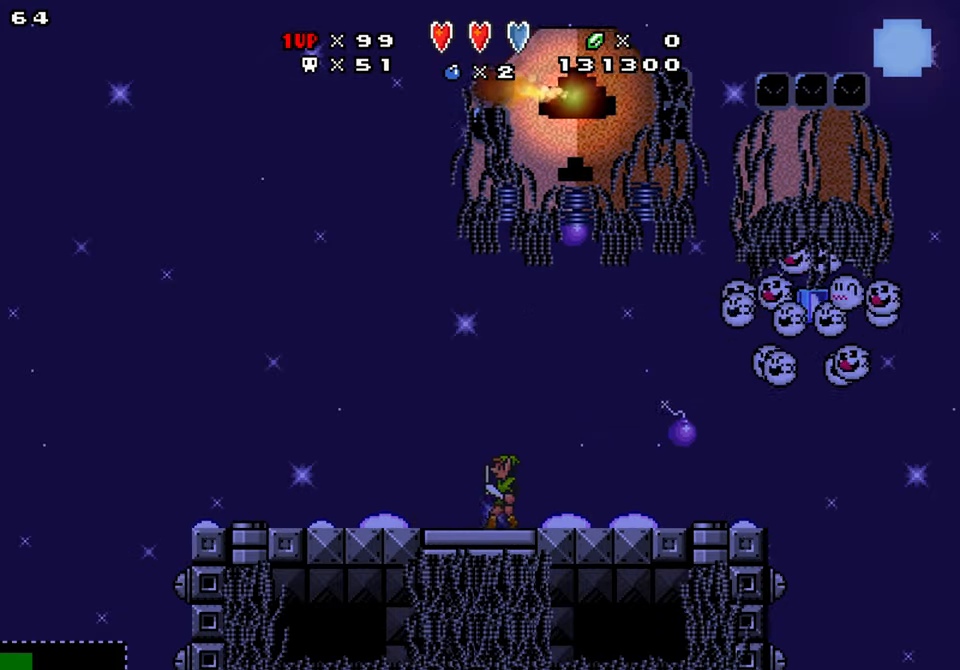
{"buttons": [], "events": [[67, "DPAD_LEFT", "up"]]}
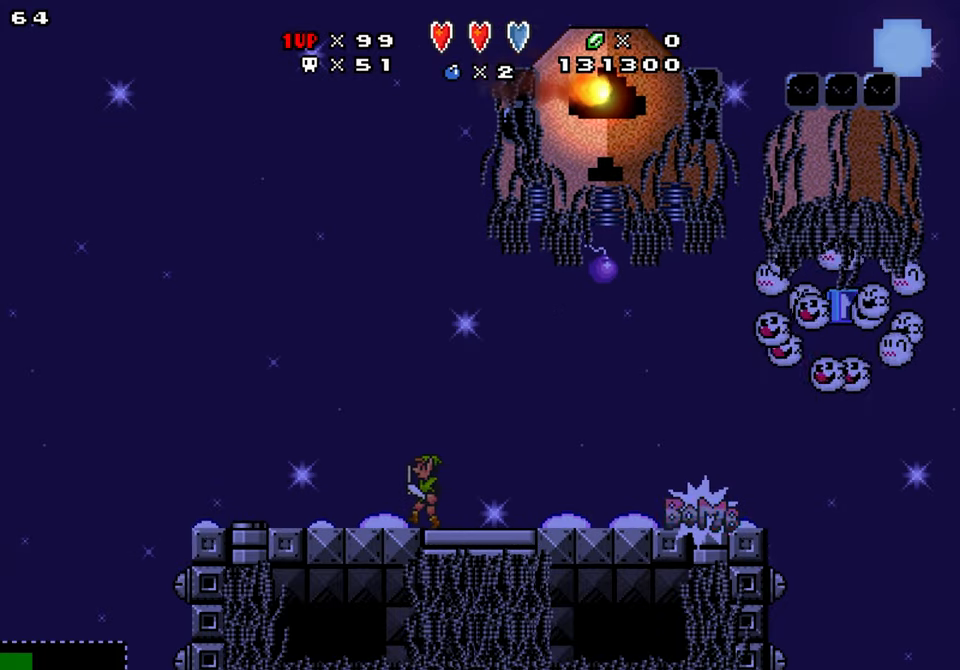
{"buttons": [], "events": []}
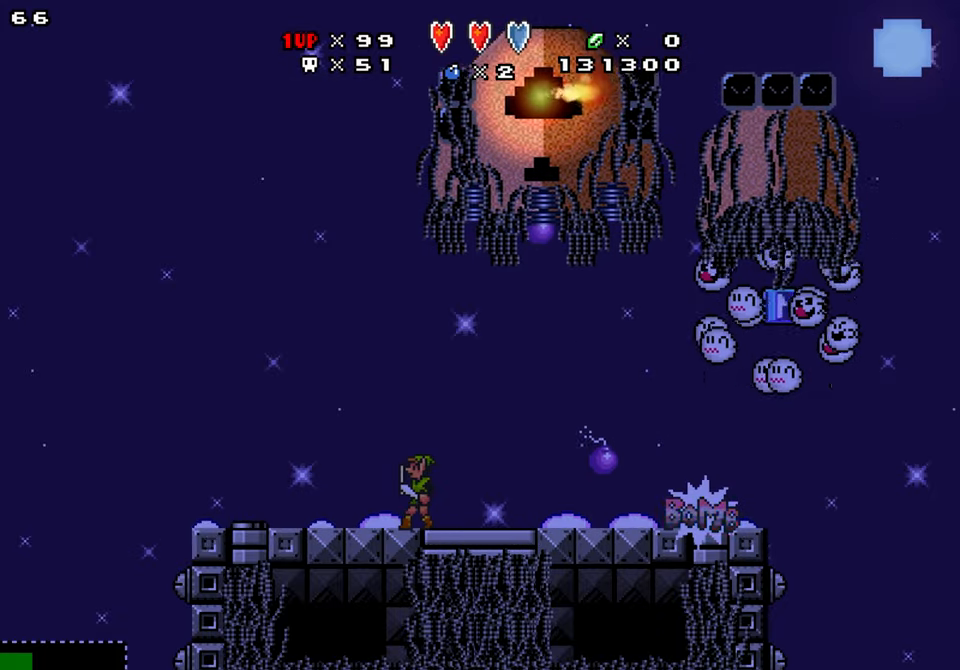
{"buttons": ["B", "DPAD_RIGHT"], "events": [[267, "DPAD_RIGHT", "down"], [384, "B", "down"]]}
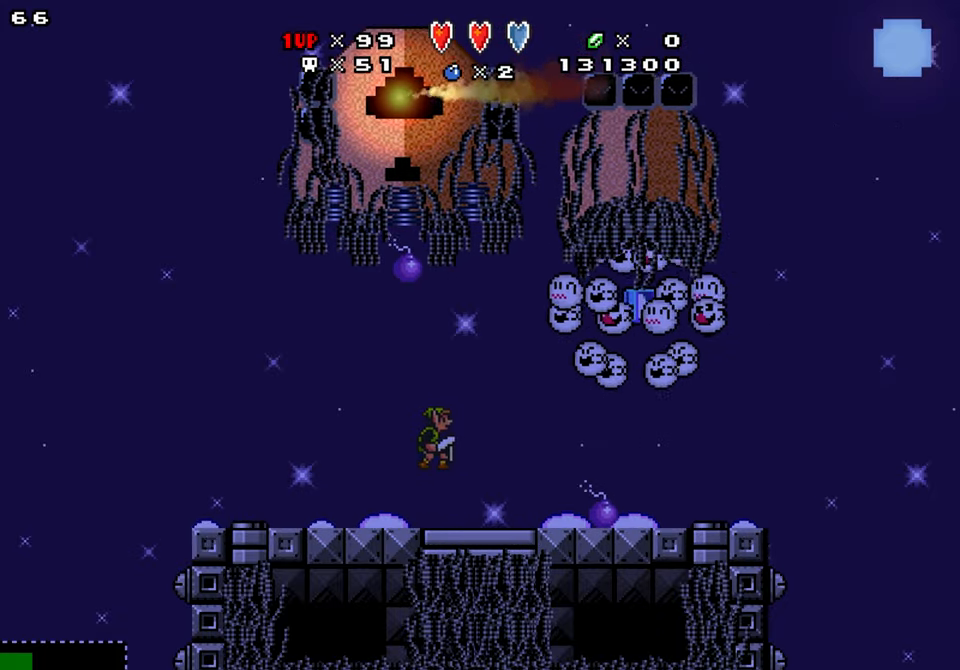
{"buttons": ["DPAD_LEFT"], "events": [[34, "B", "up"], [134, "DPAD_RIGHT", "up"], [150, "X", "down"], [250, "X", "up"], [267, "DPAD_LEFT", "down"]]}
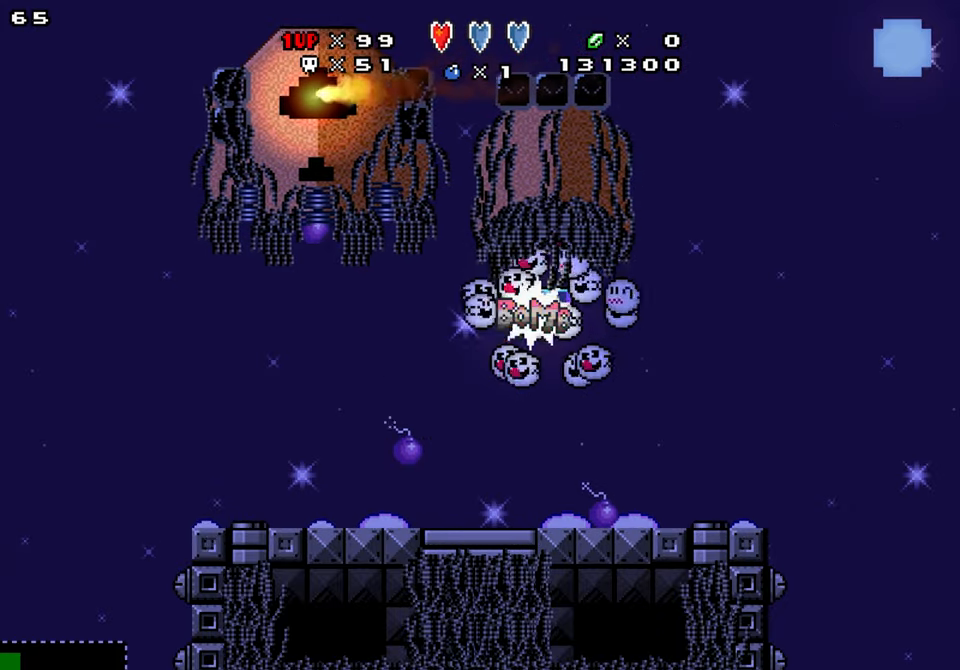
{"buttons": ["DPAD_LEFT"], "events": [[84, "DPAD_LEFT", "up"], [267, "DPAD_RIGHT", "down"], [384, "DPAD_LEFT", "down"], [400, "DPAD_RIGHT", "up"]]}
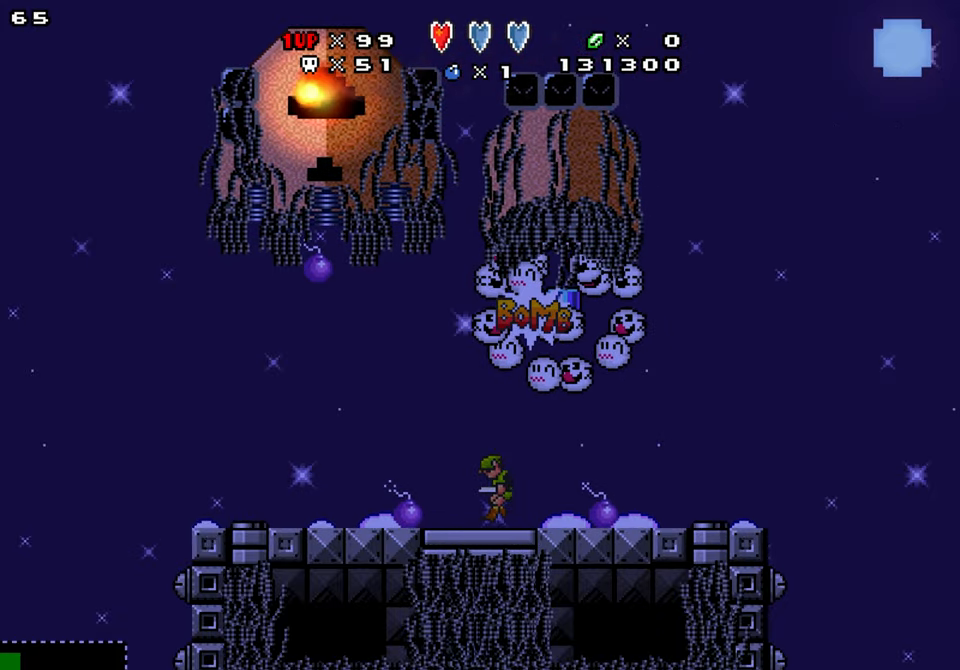
{"buttons": ["DPAD_LEFT"], "events": [[234, "DPAD_DOWN", "down"], [250, "Y", "down"], [317, "DPAD_LEFT", "up"], [400, "DPAD_DOWN", "up"], [400, "Y", "up"], [484, "DPAD_LEFT", "down"]]}